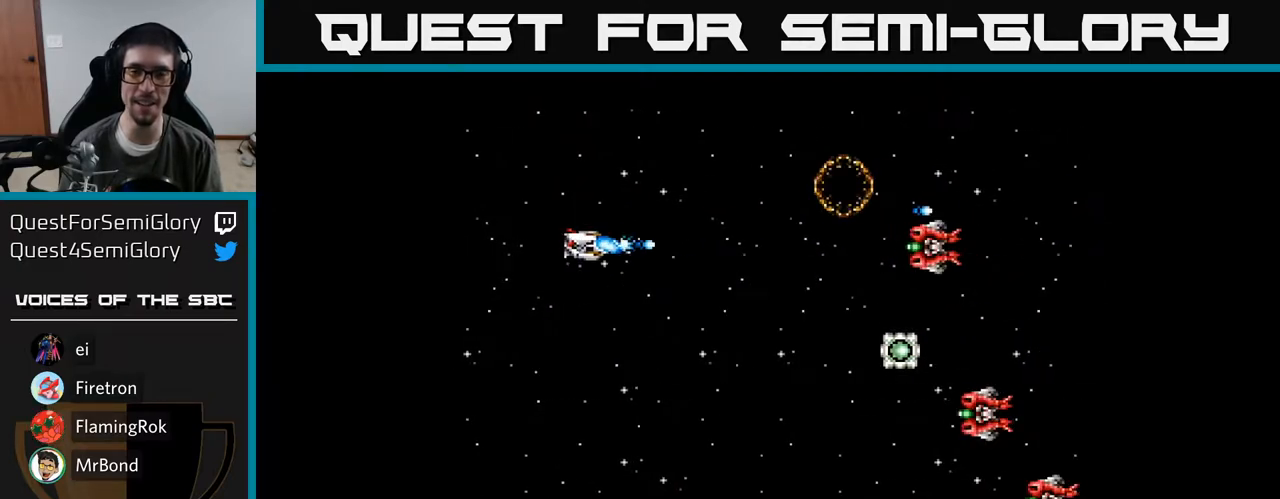
Gameplay with a controller (Xbox layout); each line is a JSON object with the inputs held at the frame after it. "events" lists button and stick changes between this image and that frame as [ms after this image, input, new state], when the widget could be followed in between. Not read: left_stick.
{"buttons": ["A", "DPAD_DOWN"], "right_stick": "center", "events": [[33, "A", "up"], [83, "A", "down"], [200, "A", "up"], [267, "A", "down"], [383, "A", "up"], [467, "A", "down"]]}
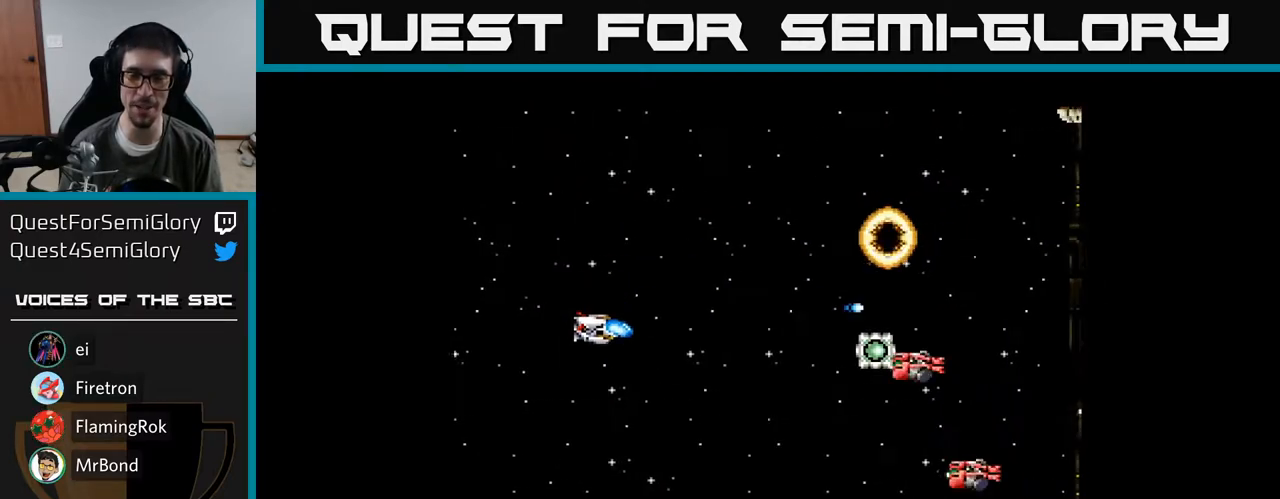
{"buttons": ["A", "DPAD_DOWN"], "right_stick": "center", "events": [[33, "A", "up"], [117, "A", "down"], [200, "A", "up"], [283, "A", "down"], [350, "A", "up"], [450, "A", "down"]]}
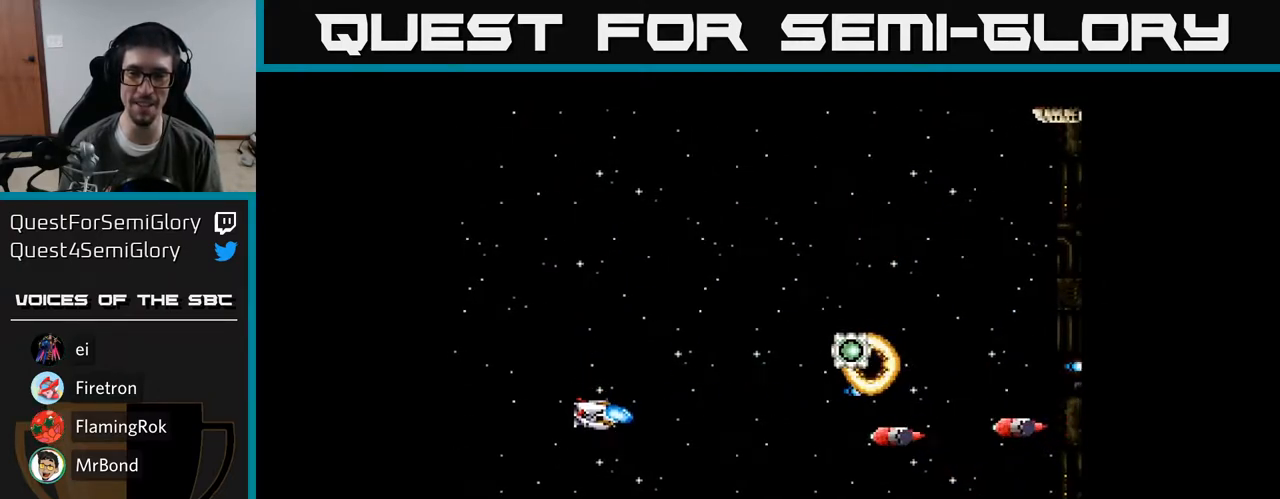
{"buttons": ["DPAD_UP"], "right_stick": "center", "events": [[17, "A", "up"], [67, "DPAD_RIGHT", "down"], [100, "A", "down"], [183, "A", "up"], [267, "A", "down"], [283, "DPAD_DOWN", "up"], [350, "A", "up"], [367, "DPAD_UP", "down"], [383, "DPAD_RIGHT", "up"], [433, "A", "down"], [500, "A", "up"]]}
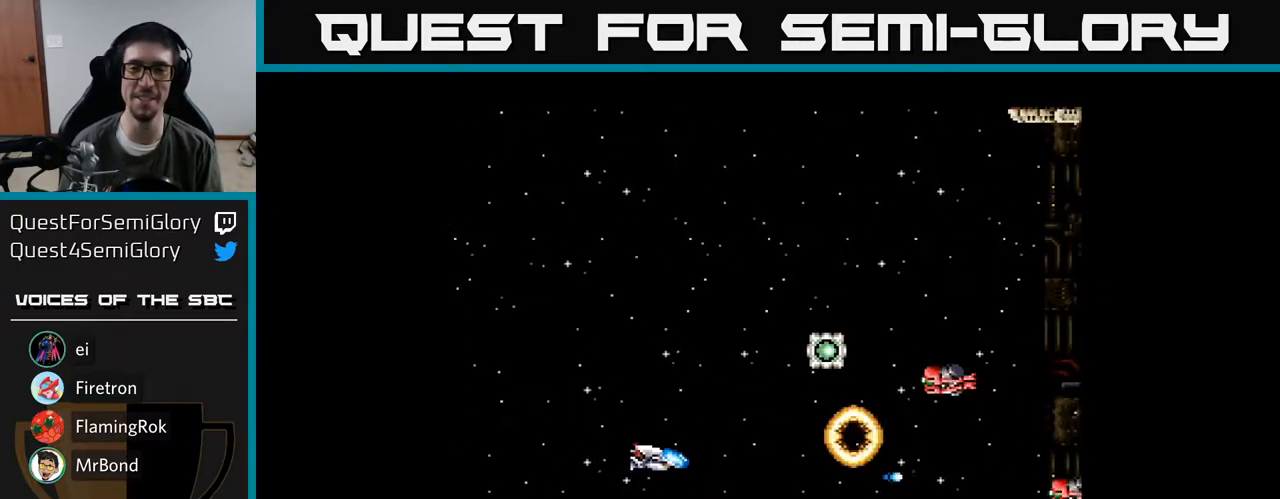
{"buttons": ["DPAD_UP"], "right_stick": "center", "events": [[100, "A", "down"], [167, "A", "up"], [250, "A", "down"], [317, "A", "up"], [400, "A", "down"], [467, "A", "up"]]}
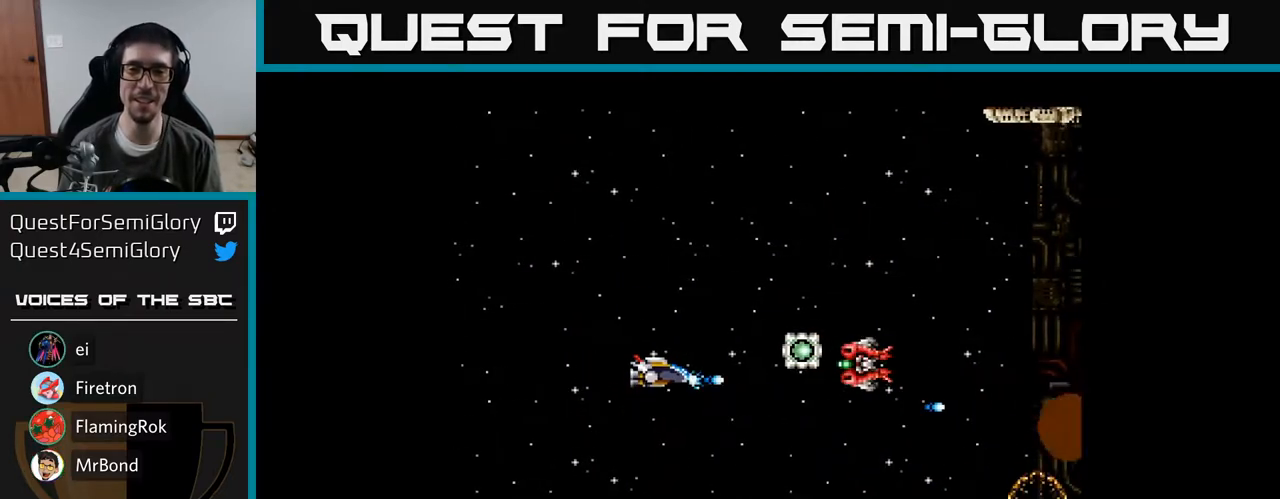
{"buttons": ["A", "DPAD_RIGHT"], "right_stick": "center", "events": [[33, "DPAD_RIGHT", "down"], [33, "DPAD_UP", "up"], [50, "A", "down"], [100, "A", "up"], [183, "A", "down"], [250, "A", "up"], [333, "A", "down"], [400, "A", "up"], [500, "A", "down"]]}
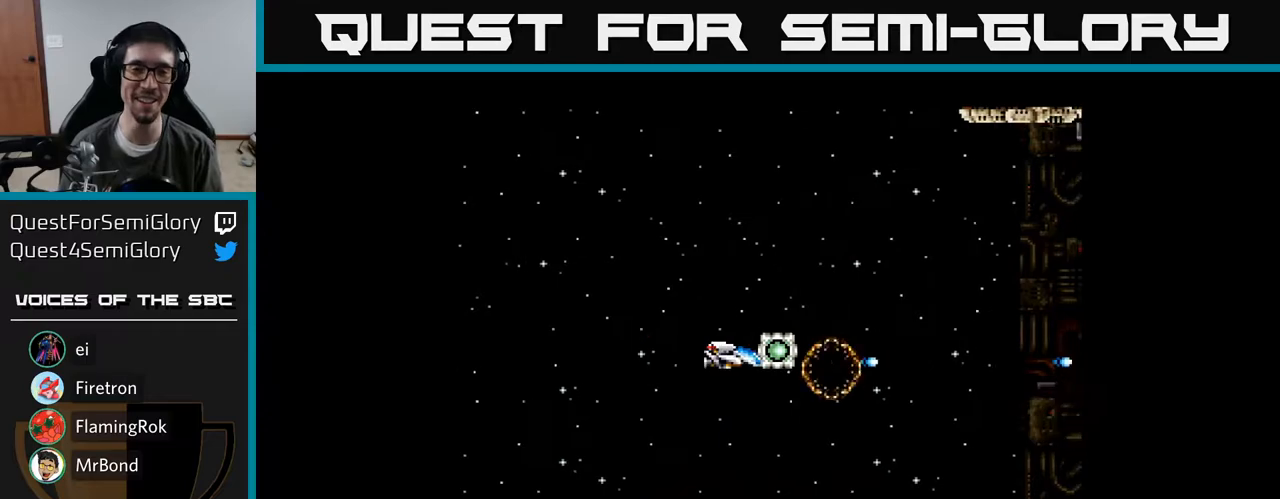
{"buttons": ["DPAD_UP", "DPAD_LEFT"], "right_stick": "center", "events": [[67, "A", "up"], [100, "DPAD_RIGHT", "up"], [100, "DPAD_UP", "down"], [117, "A", "down"], [133, "DPAD_LEFT", "down"], [267, "B", "down"], [367, "B", "up"], [433, "A", "up"]]}
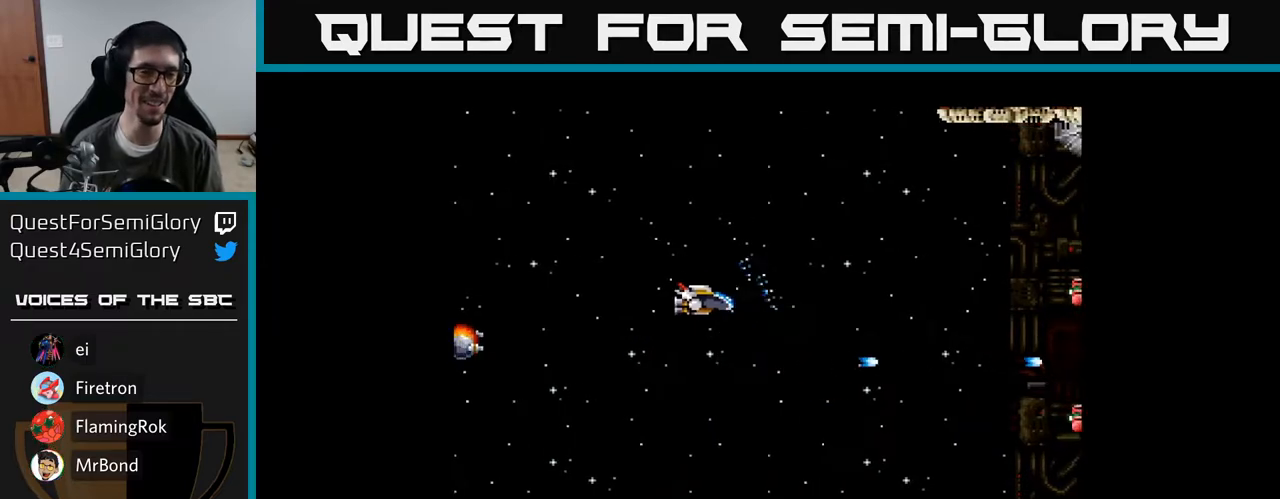
{"buttons": ["A", "DPAD_LEFT"], "right_stick": "center", "events": [[67, "DPAD_UP", "up"], [83, "A", "down"], [233, "DPAD_UP", "down"], [483, "DPAD_UP", "up"]]}
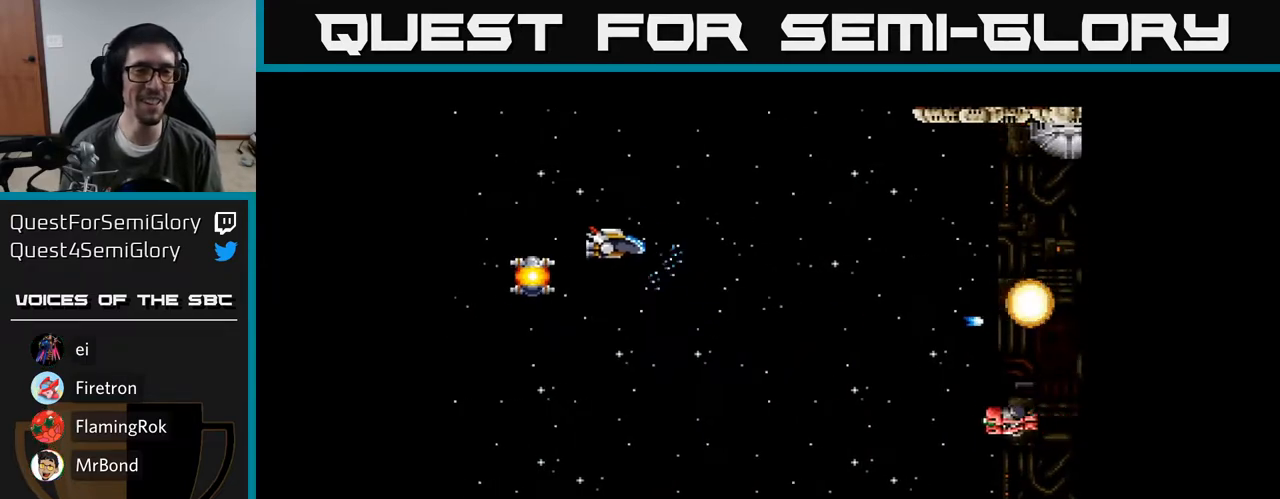
{"buttons": ["A", "DPAD_DOWN"], "right_stick": "center", "events": [[33, "DPAD_LEFT", "up"], [67, "DPAD_RIGHT", "down"], [150, "DPAD_DOWN", "down"], [383, "DPAD_RIGHT", "up"]]}
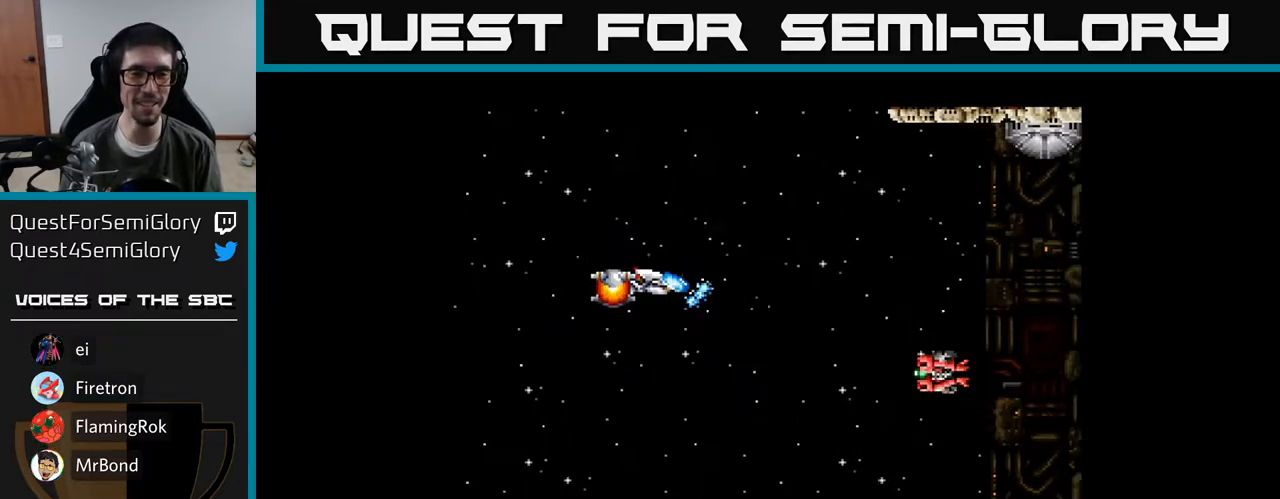
{"buttons": ["A", "DPAD_UP", "DPAD_LEFT"], "right_stick": "center", "events": [[133, "B", "down"], [133, "DPAD_RIGHT", "down"], [167, "DPAD_DOWN", "up"], [200, "DPAD_UP", "down"], [217, "DPAD_RIGHT", "up"], [233, "B", "up"], [300, "A", "up"], [317, "DPAD_LEFT", "down"], [467, "A", "down"]]}
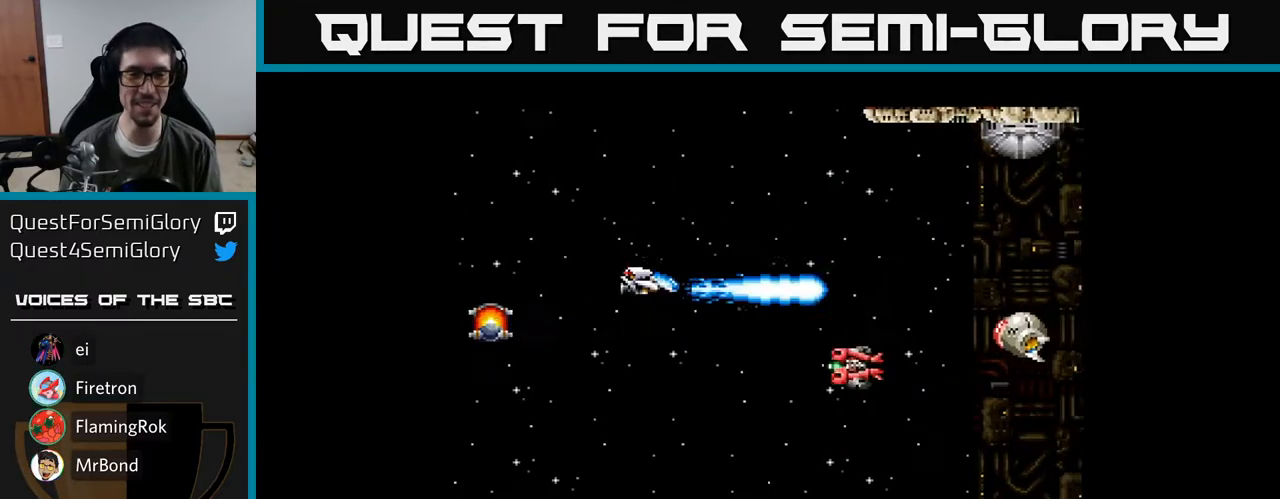
{"buttons": ["A", "DPAD_DOWN", "DPAD_LEFT"], "right_stick": "center", "events": [[50, "A", "up"], [133, "A", "down"], [217, "A", "up"], [233, "DPAD_UP", "up"], [283, "A", "down"], [383, "A", "up"], [450, "A", "down"], [450, "DPAD_DOWN", "down"]]}
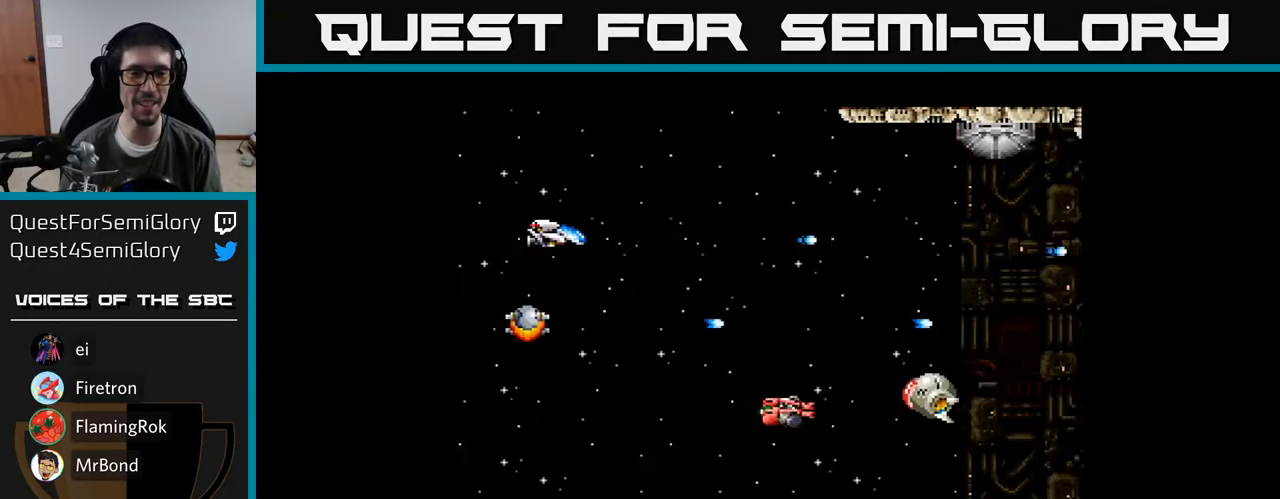
{"buttons": ["A", "DPAD_DOWN"], "right_stick": "center", "events": [[50, "A", "up"], [117, "A", "down"], [217, "A", "up"], [233, "DPAD_LEFT", "up"], [283, "A", "down"], [283, "DPAD_RIGHT", "down"], [367, "A", "up"], [417, "DPAD_RIGHT", "up"], [450, "A", "down"]]}
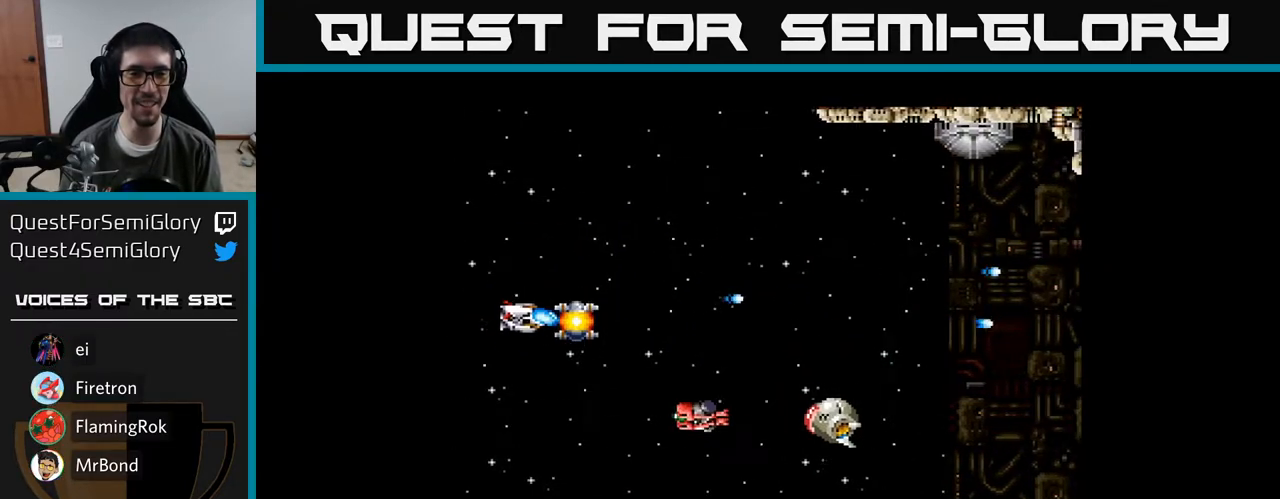
{"buttons": ["DPAD_UP"], "right_stick": "center", "events": [[50, "A", "up"], [117, "A", "down"], [200, "A", "up"], [267, "A", "down"], [333, "A", "up"], [350, "DPAD_DOWN", "up"], [383, "DPAD_UP", "down"], [417, "A", "down"], [500, "A", "up"]]}
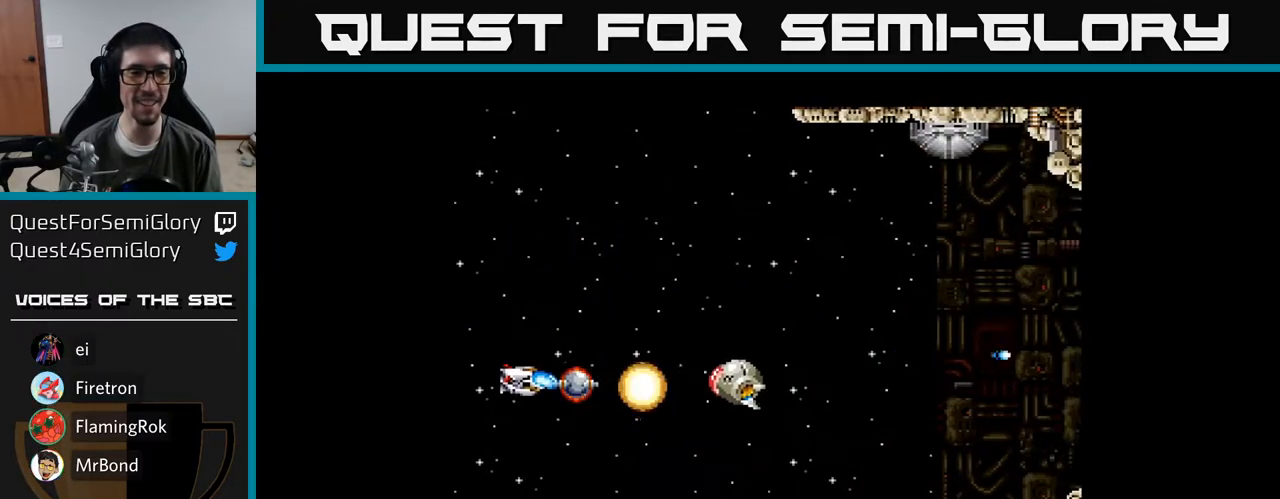
{"buttons": ["DPAD_DOWN", "DPAD_RIGHT"], "right_stick": "center", "events": [[67, "A", "down"], [133, "A", "up"], [217, "A", "down"], [217, "DPAD_UP", "up"], [233, "DPAD_RIGHT", "down"], [283, "A", "up"], [383, "A", "down"], [450, "DPAD_DOWN", "down"], [467, "A", "up"]]}
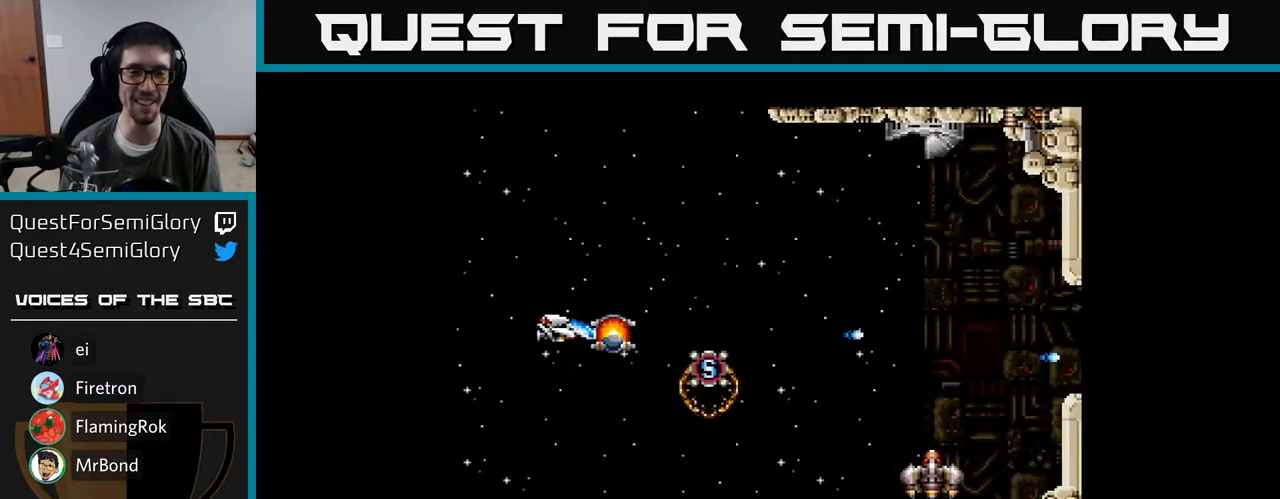
{"buttons": ["A", "DPAD_DOWN", "DPAD_LEFT"], "right_stick": "center", "events": [[33, "DPAD_DOWN", "up"], [50, "A", "down"], [167, "A", "up"], [217, "A", "down"], [233, "DPAD_DOWN", "down"], [333, "A", "up"], [383, "A", "down"], [383, "DPAD_RIGHT", "up"], [433, "DPAD_LEFT", "down"]]}
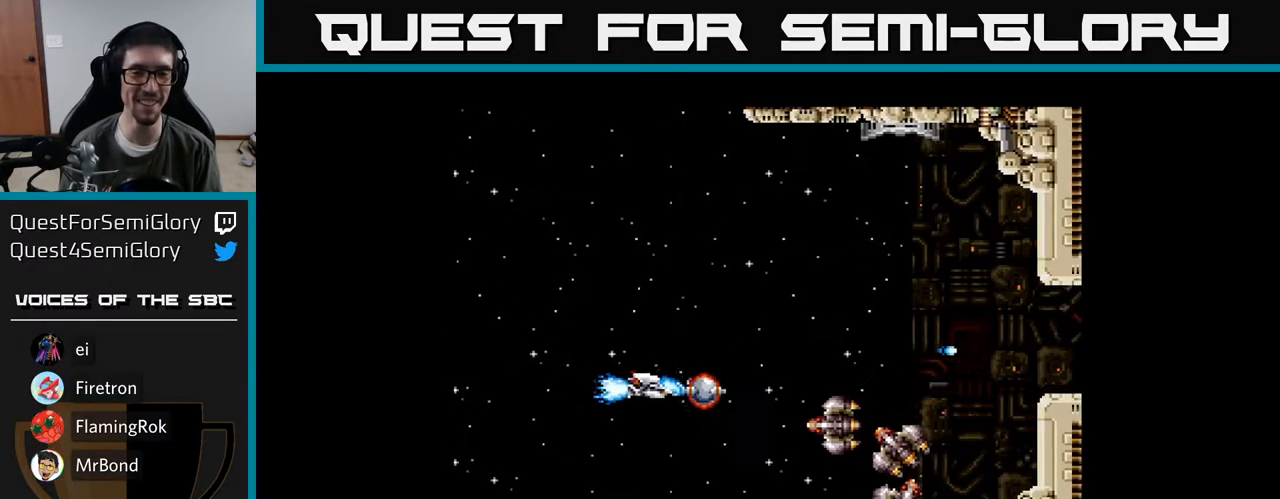
{"buttons": ["DPAD_LEFT"], "right_stick": "center", "events": [[17, "A", "up"], [67, "A", "down"], [83, "DPAD_LEFT", "up"], [167, "A", "up"], [233, "A", "down"], [250, "DPAD_DOWN", "up"], [267, "DPAD_LEFT", "down"], [283, "DPAD_UP", "down"], [317, "A", "up"], [400, "A", "down"], [450, "A", "up"], [467, "DPAD_UP", "up"]]}
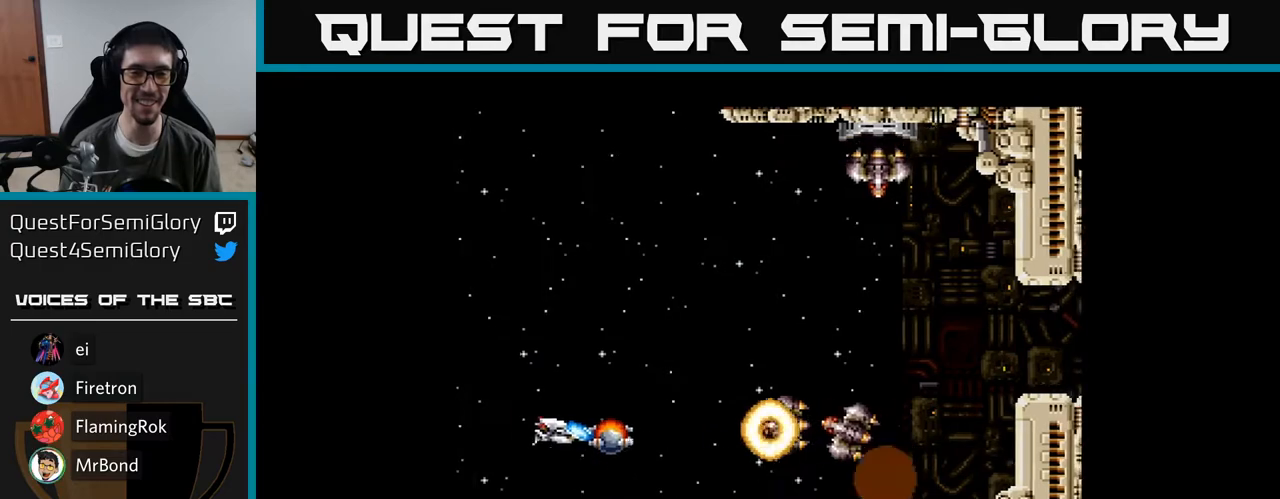
{"buttons": [], "right_stick": "center", "events": [[33, "A", "down"], [50, "DPAD_LEFT", "up"], [67, "A", "up"], [150, "A", "down"], [200, "A", "up"], [267, "A", "down"], [317, "A", "up"], [400, "A", "down"], [450, "A", "up"]]}
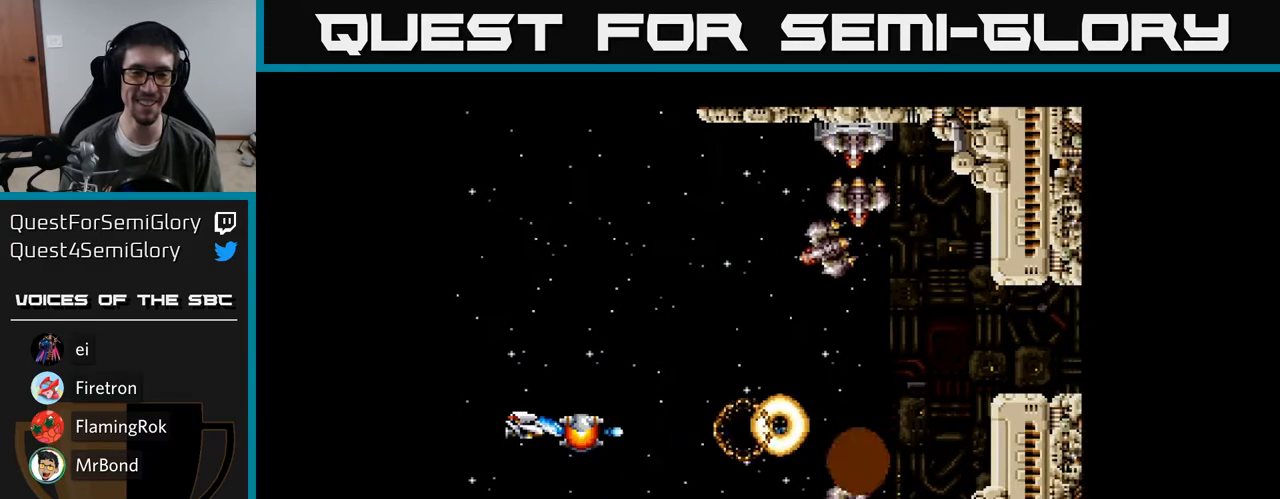
{"buttons": ["A", "DPAD_UP"], "right_stick": "center", "events": [[17, "A", "down"], [17, "DPAD_DOWN", "down"], [83, "A", "up"], [150, "A", "down"], [167, "DPAD_DOWN", "up"], [200, "DPAD_UP", "down"], [217, "A", "up"], [317, "A", "down"]]}
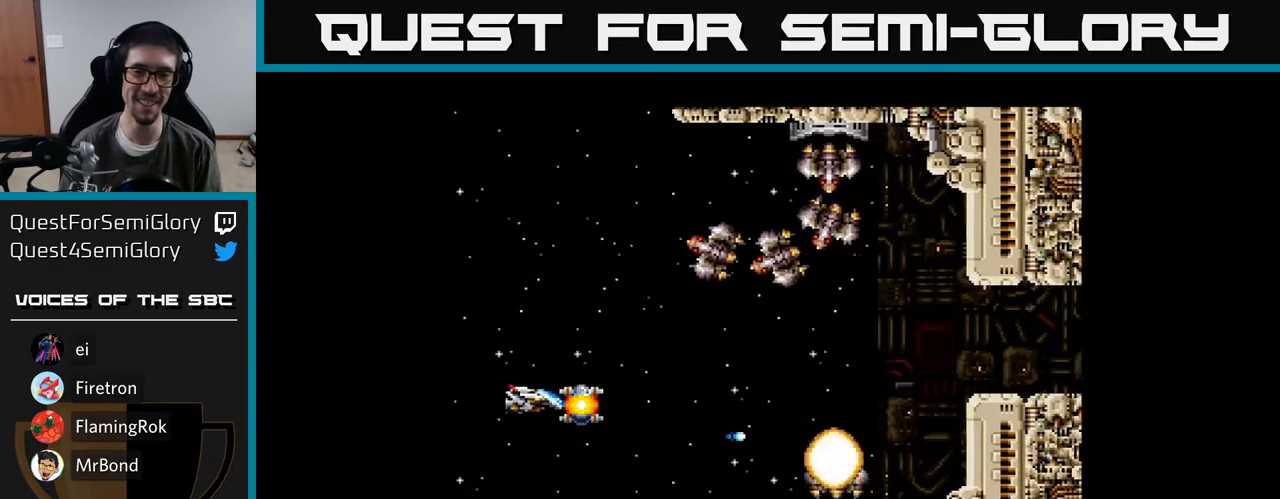
{"buttons": ["A", "DPAD_UP", "DPAD_LEFT"], "right_stick": "center", "events": [[350, "DPAD_LEFT", "down"], [433, "A", "up"], [500, "A", "down"]]}
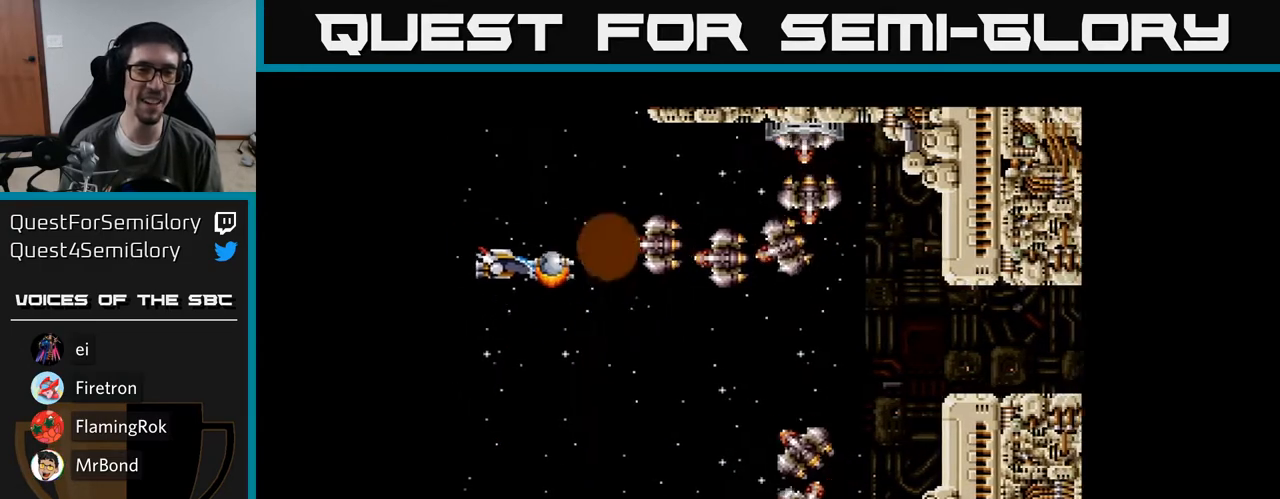
{"buttons": ["DPAD_DOWN"], "right_stick": "center", "events": [[50, "A", "up"], [83, "DPAD_UP", "up"], [133, "A", "down"], [133, "DPAD_LEFT", "up"], [183, "A", "up"], [267, "A", "down"], [300, "A", "up"], [367, "DPAD_DOWN", "down"], [400, "A", "down"], [417, "DPAD_DOWN", "up"], [450, "A", "up"], [483, "DPAD_DOWN", "down"]]}
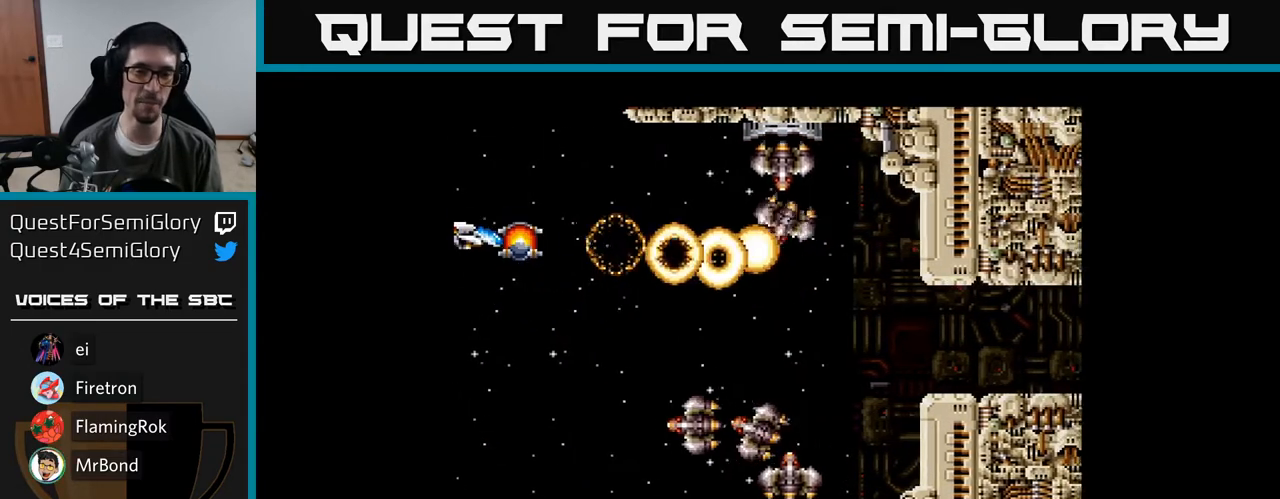
{"buttons": ["A", "DPAD_DOWN"], "right_stick": "center", "events": [[33, "A", "down"], [133, "A", "up"], [167, "A", "down"]]}
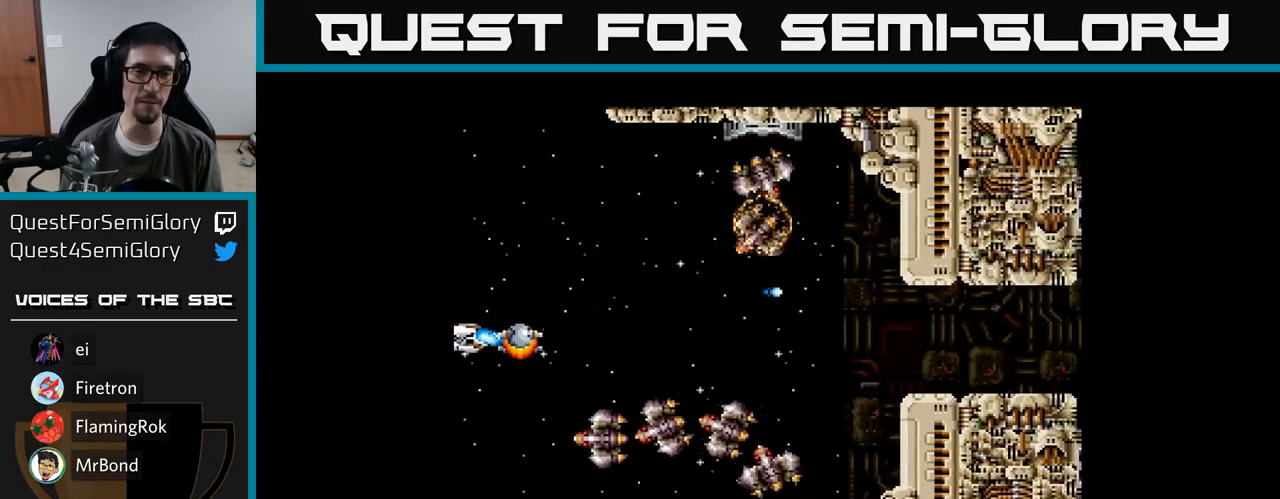
{"buttons": ["A"], "right_stick": "center", "events": [[267, "DPAD_DOWN", "up"]]}
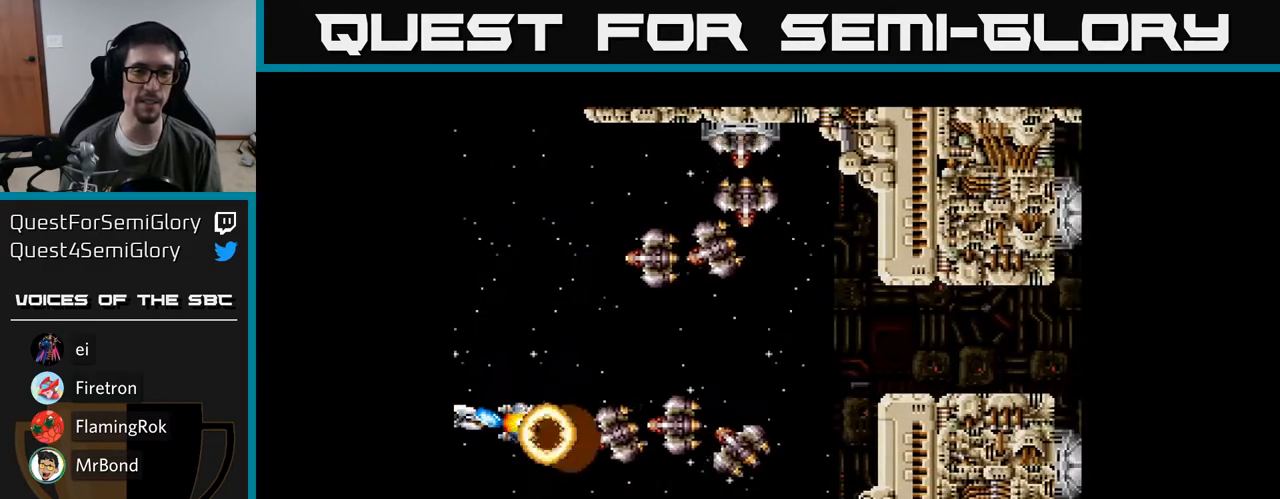
{"buttons": ["A"], "right_stick": "center", "events": [[200, "DPAD_RIGHT", "down"], [317, "DPAD_RIGHT", "up"]]}
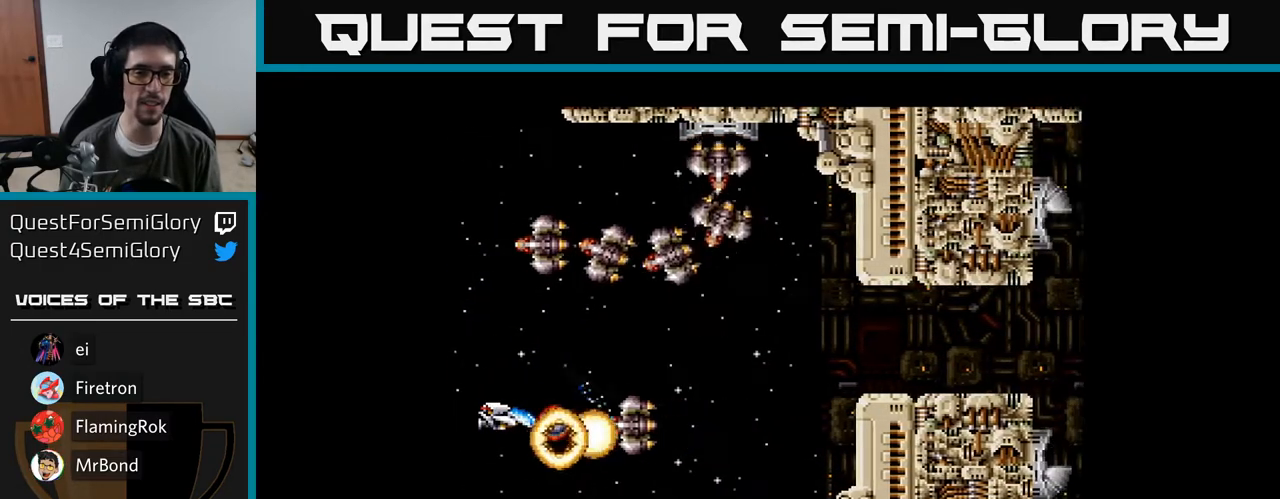
{"buttons": ["A", "DPAD_DOWN"], "right_stick": "center", "events": [[150, "DPAD_DOWN", "down"]]}
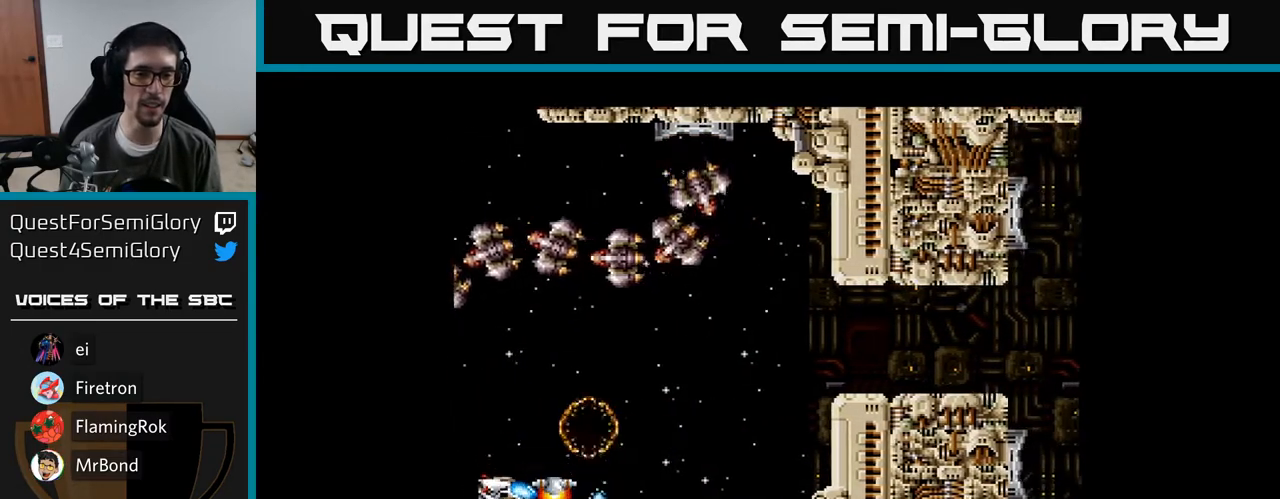
{"buttons": ["DPAD_UP", "DPAD_RIGHT"], "right_stick": "center", "events": [[33, "A", "up"], [50, "DPAD_DOWN", "up"], [133, "A", "down"], [183, "A", "up"], [250, "A", "down"], [317, "A", "up"], [350, "DPAD_UP", "down"], [383, "A", "down"], [383, "DPAD_RIGHT", "down"], [450, "A", "up"], [450, "DPAD_UP", "up"], [467, "DPAD_UP", "down"]]}
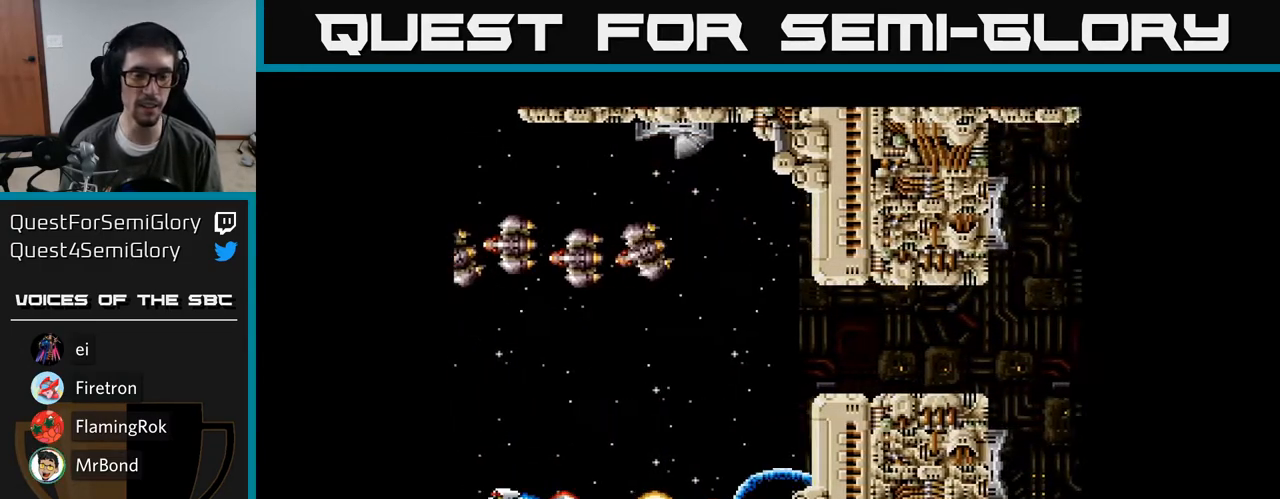
{"buttons": ["A", "DPAD_UP"], "right_stick": "center", "events": [[17, "A", "down"], [417, "DPAD_RIGHT", "up"]]}
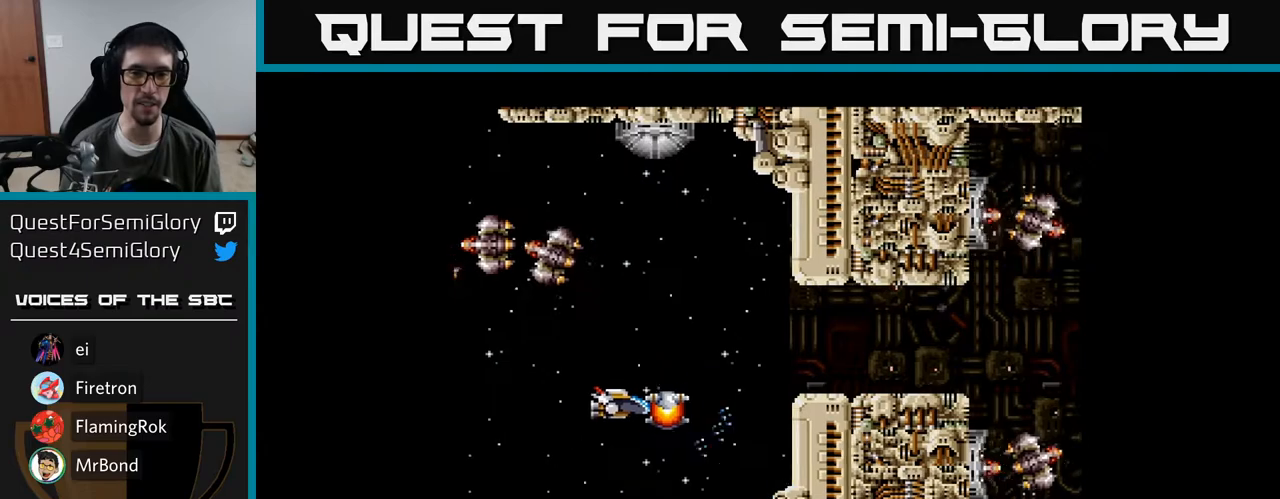
{"buttons": ["A", "DPAD_UP"], "right_stick": "center", "events": [[100, "DPAD_RIGHT", "down"], [100, "DPAD_UP", "up"], [217, "DPAD_RIGHT", "up"], [467, "DPAD_UP", "down"]]}
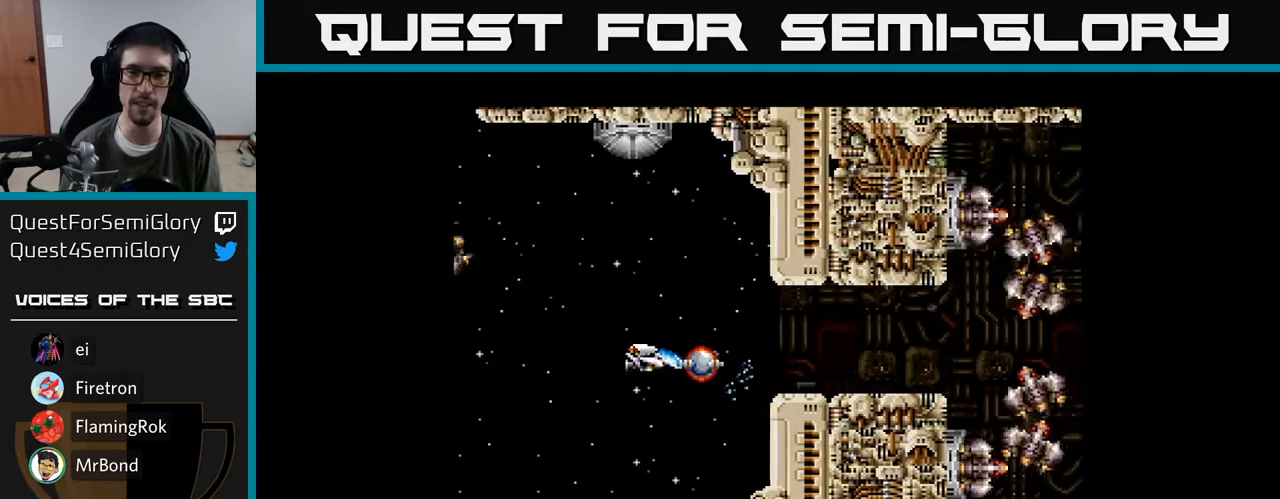
{"buttons": ["A"], "right_stick": "center", "events": [[83, "DPAD_UP", "up"]]}